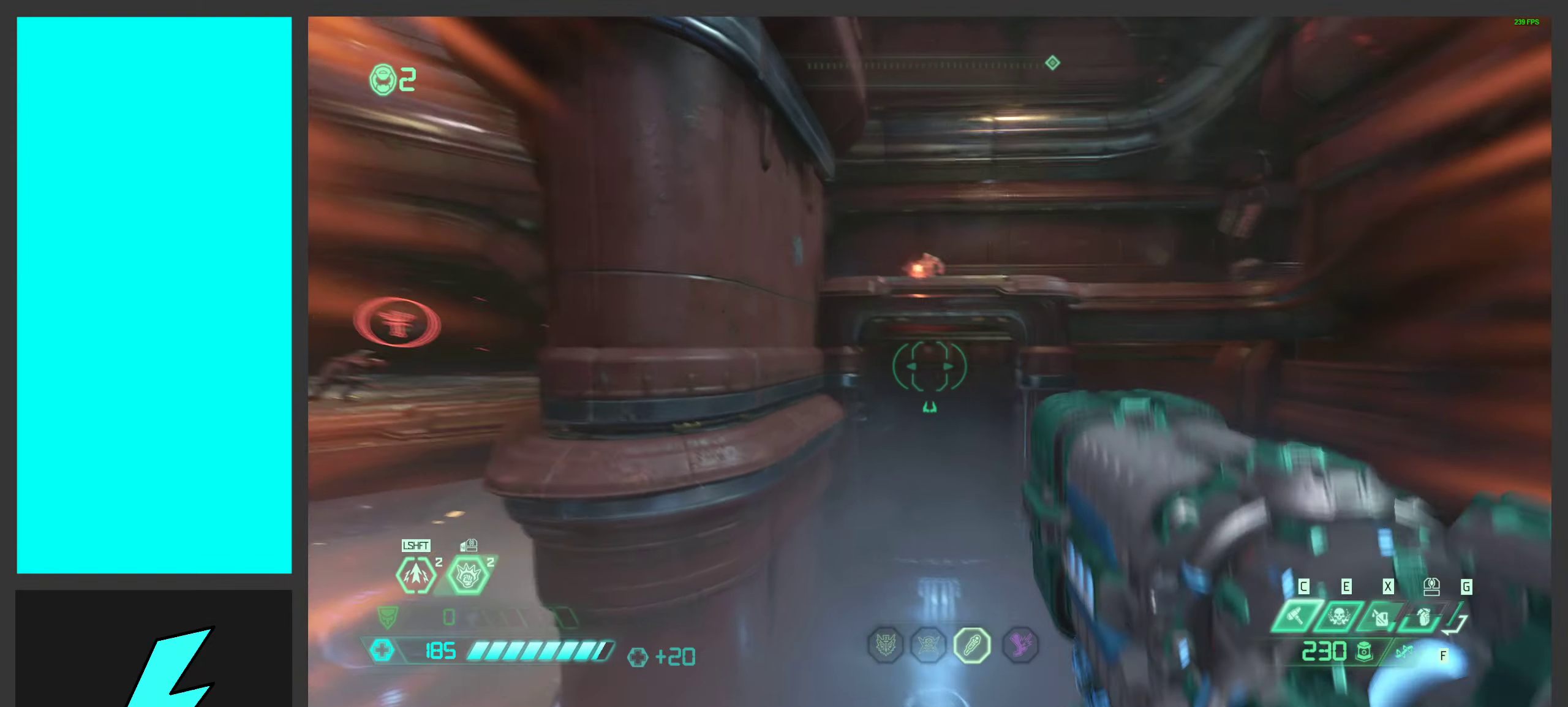
Gameplay with keyboard and mouse; each line is a JSON object with the keys and mouse buttons held at the frame after it. "events" lists presses ("down") and releases ("up") of ".", "/", "0", "1", "2", "3", "4", "5", "6", "7", "8", "9", "a", "alt_l", "alt_r", "b", "c", "caps_lock", "comma", "ctrl", "d", "e", "equals", "f", "g", "h", "i", "j", "k", "l", "lbracket", "m", "minus", "n", "o", "p", "q", "quote", "r", "rbracket", "s", "semicolon", "shift", "space", "super_l", "super_r", "t", "tab", "tilde", "u", "v", "w", "x", "y", "z", "mouse_left", "mouse_wheel", "mouse_right", "mouse_mb4" and "mouse_mb5" between this image and that frame as [ms after this image, input, new state], when the widget could be followed in between. "mouse_left", "mouse_wheel", "mouse_right", "mouse_mb4", "mouse_mb5" = the "left", "wheel", "right", "mb4", "mb5" buttons of the "mouse" list. No other keys are recorded. "wheel" means that the mouse wheel is clicked or scrolled. Mouse movement is not recorded.
{"keys": ["d", "w"], "mouse": ["right"], "events": [[133, "space", "up"], [183, "d", "down"], [216, "space", "down"], [400, "mouse_right", "down"], [416, "space", "up"]]}
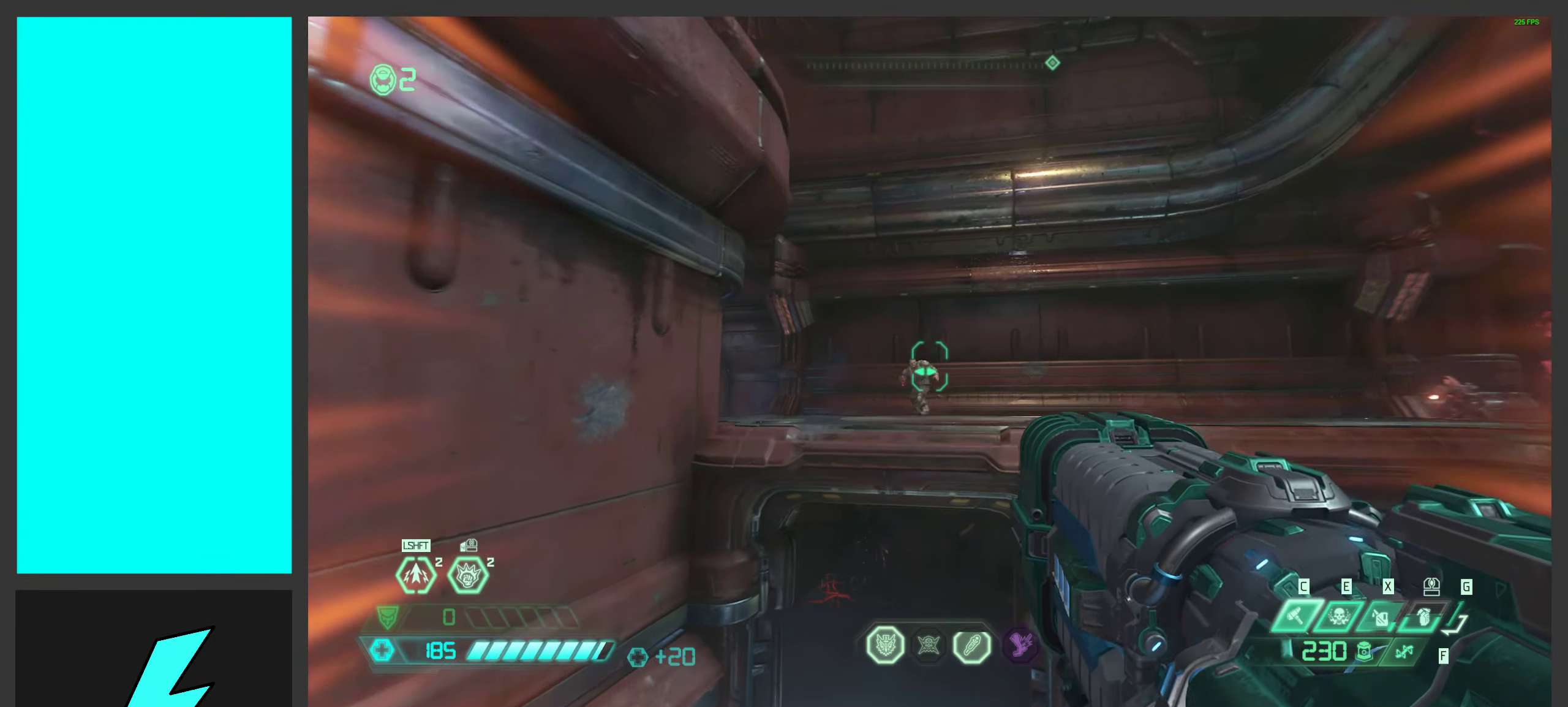
{"keys": ["d", "shift", "w"], "mouse": ["left", "right"], "events": [[66, "mouse_left", "down"], [200, "shift", "down"], [366, "shift", "up"], [483, "shift", "down"]]}
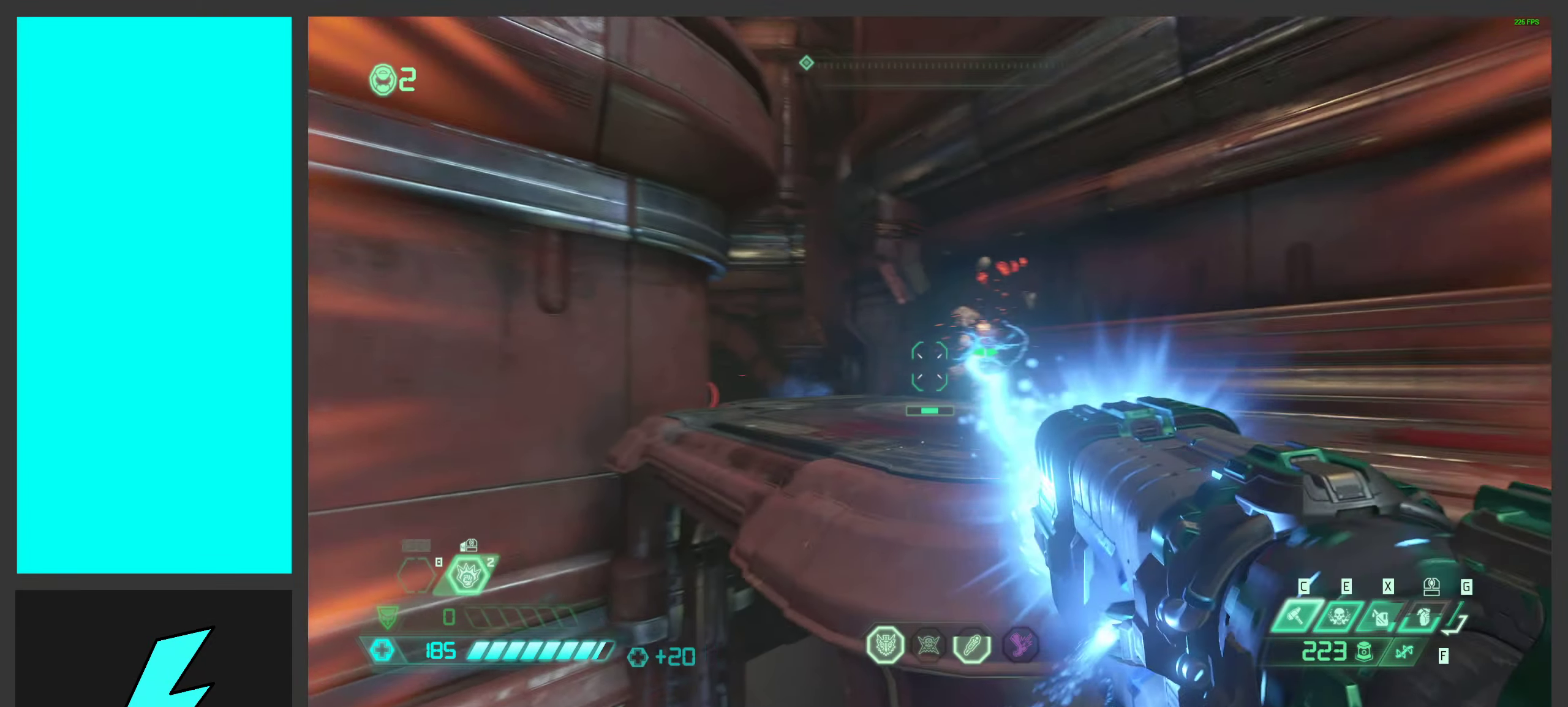
{"keys": ["w"], "mouse": ["left", "right"], "events": [[133, "shift", "up"], [166, "d", "up"]]}
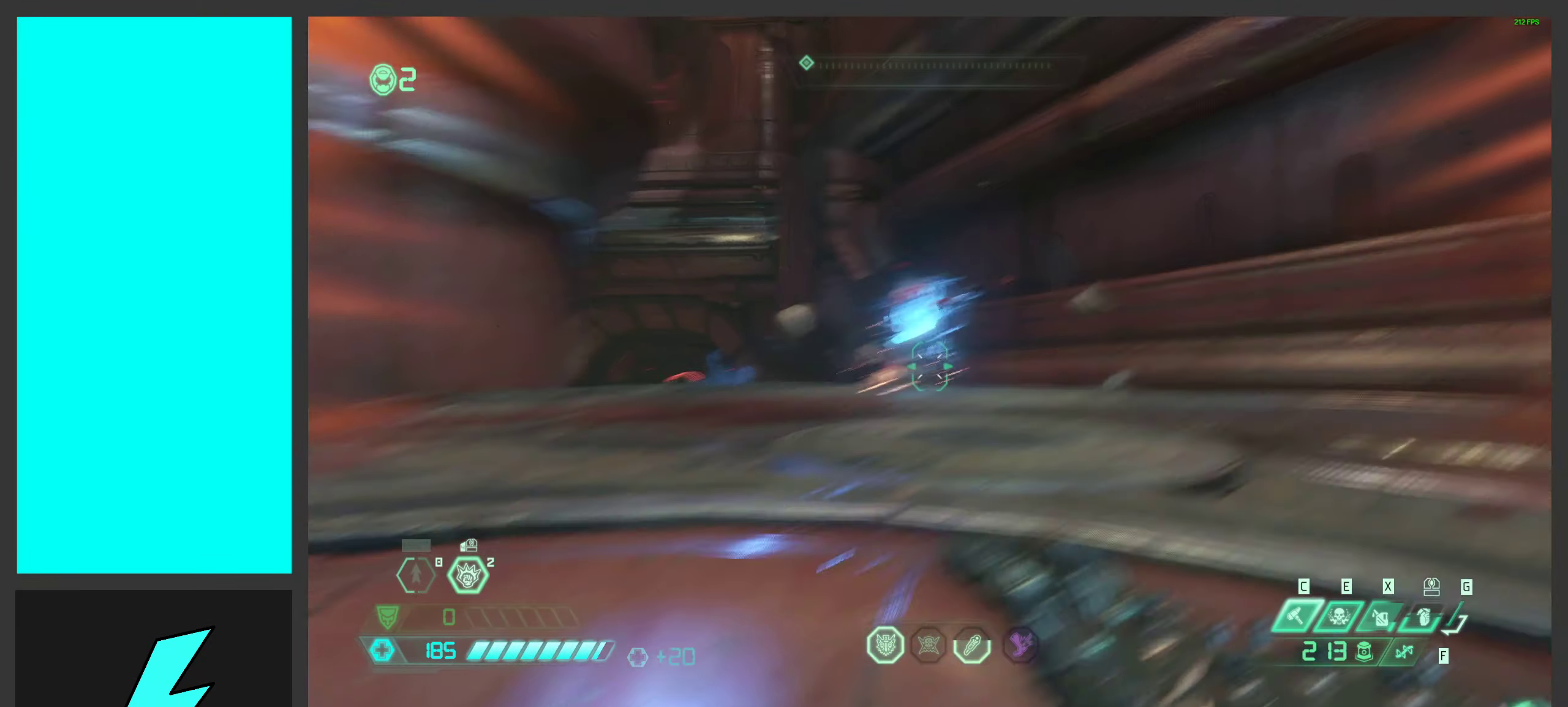
{"keys": ["a", "w"], "mouse": ["left", "right"], "events": [[466, "a", "down"]]}
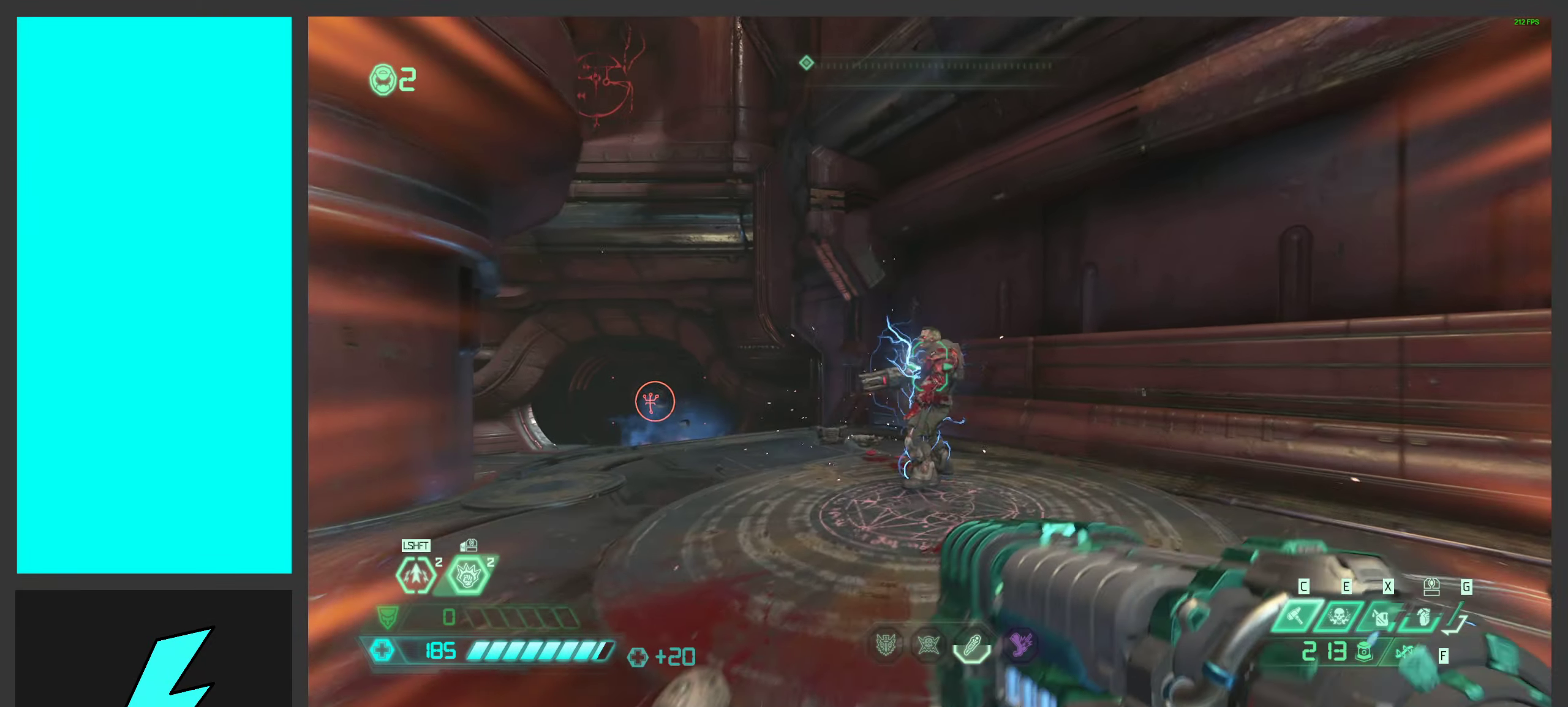
{"keys": ["a"], "mouse": ["left", "right"], "events": [[333, "w", "up"]]}
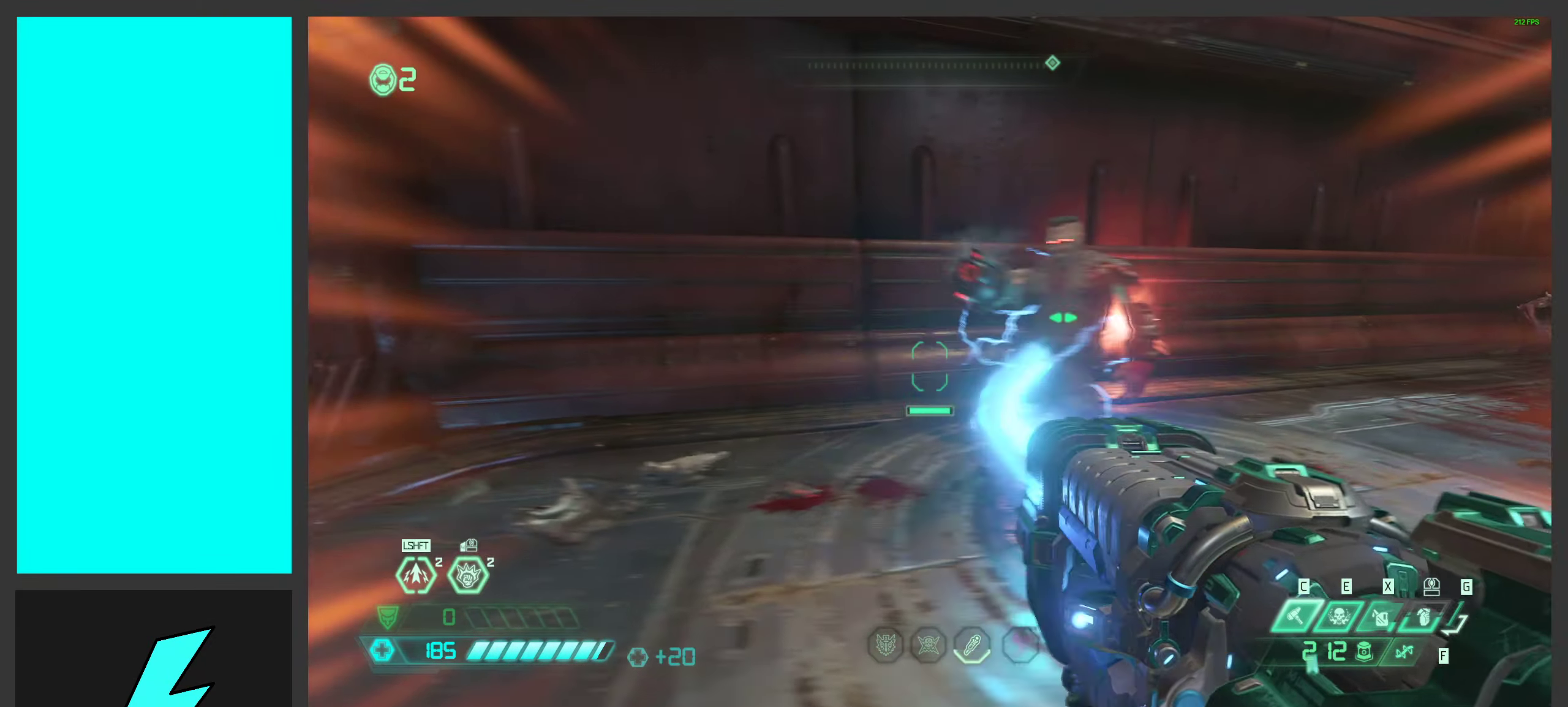
{"keys": ["a", "s"], "mouse": ["left", "right"], "events": [[150, "s", "down"], [250, "space", "down"], [416, "space", "up"]]}
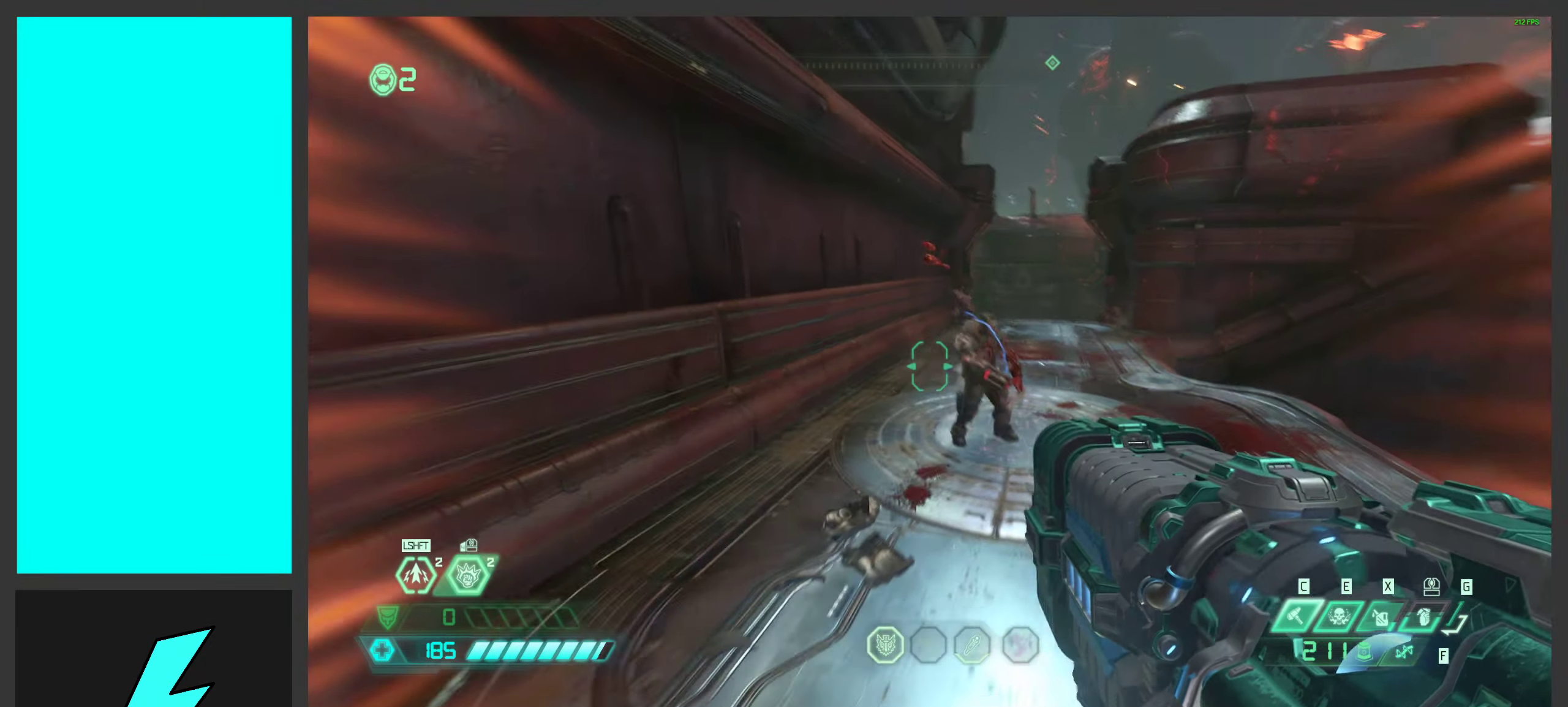
{"keys": ["s", "shift"], "mouse": ["left", "right"], "events": [[66, "a", "up"], [66, "space", "down"], [166, "space", "up"], [466, "shift", "down"]]}
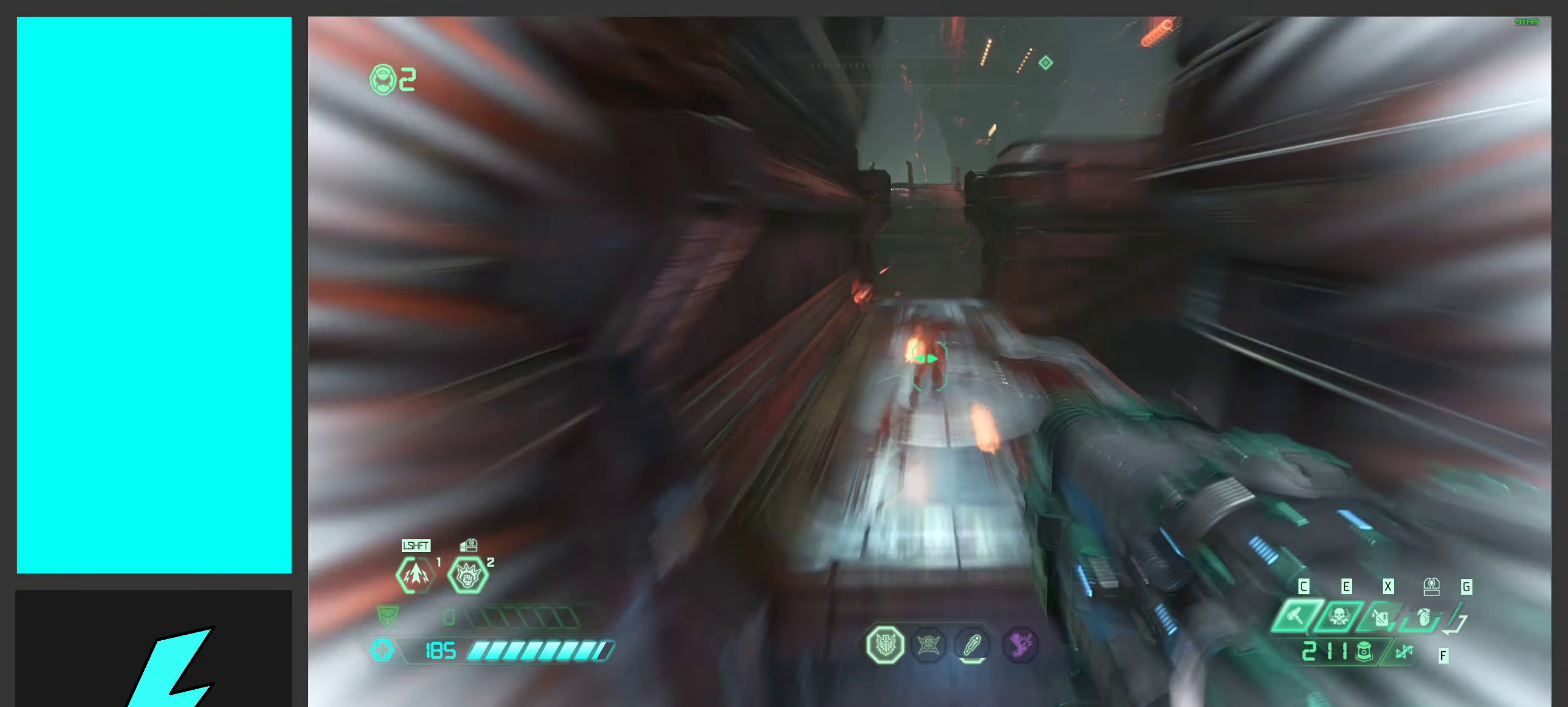
{"keys": ["s"], "mouse": ["left", "right"], "events": [[100, "shift", "up"]]}
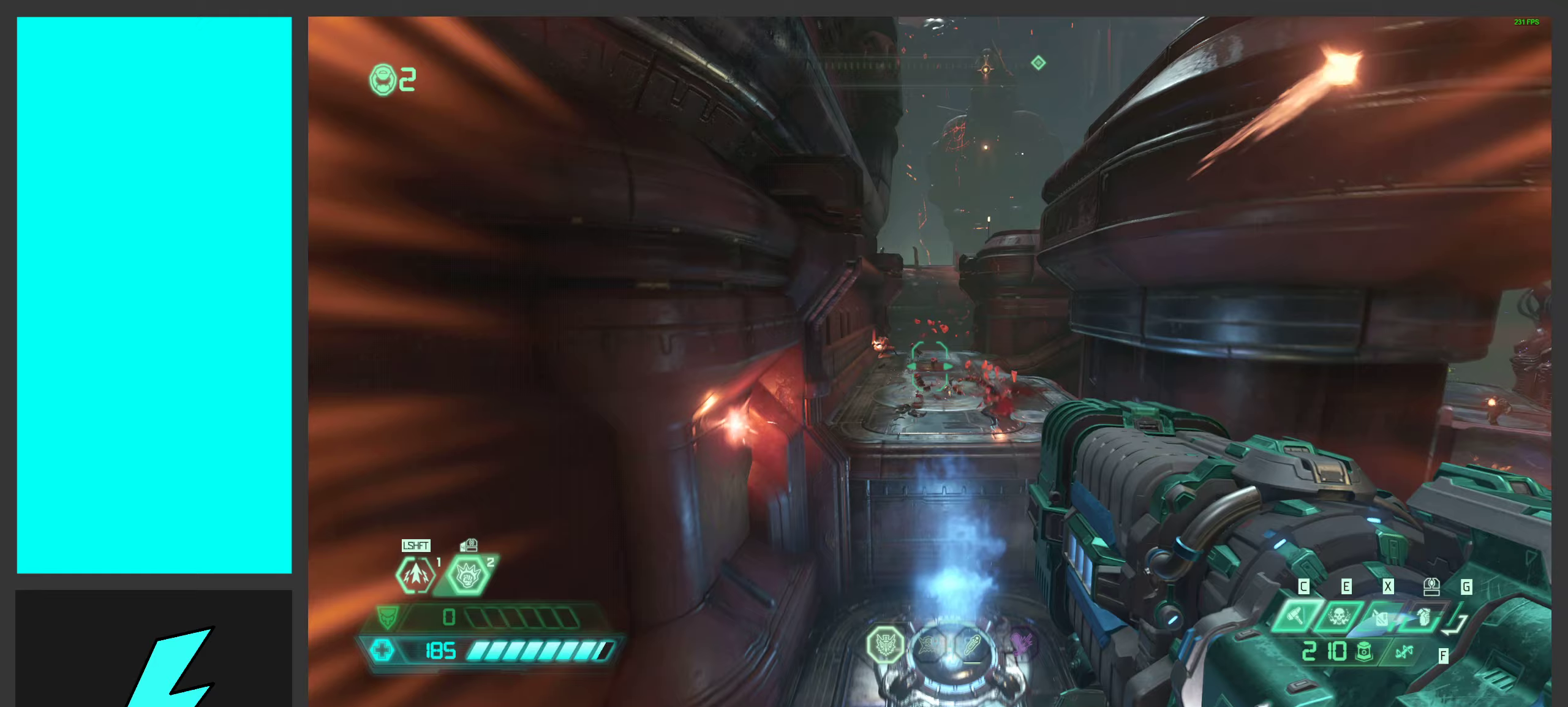
{"keys": [], "mouse": [], "events": [[33, "s", "up"], [83, "d", "down"], [83, "mouse_left", "up"], [83, "mouse_right", "up"], [283, "d", "up"], [317, "2", "down"], [467, "2", "up"]]}
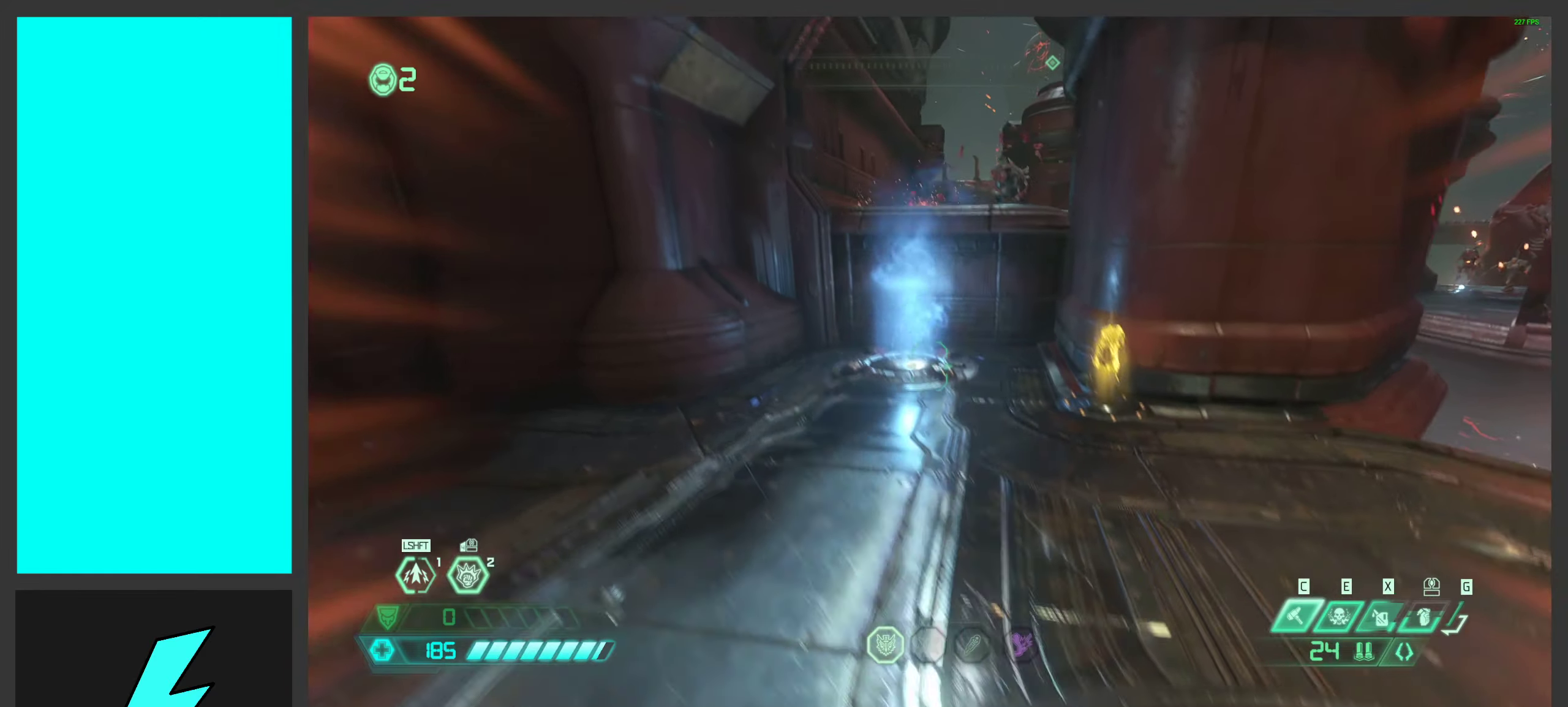
{"keys": [], "mouse": [], "events": [[200, "w", "down"], [233, "shift", "down"], [367, "shift", "up"], [467, "w", "up"]]}
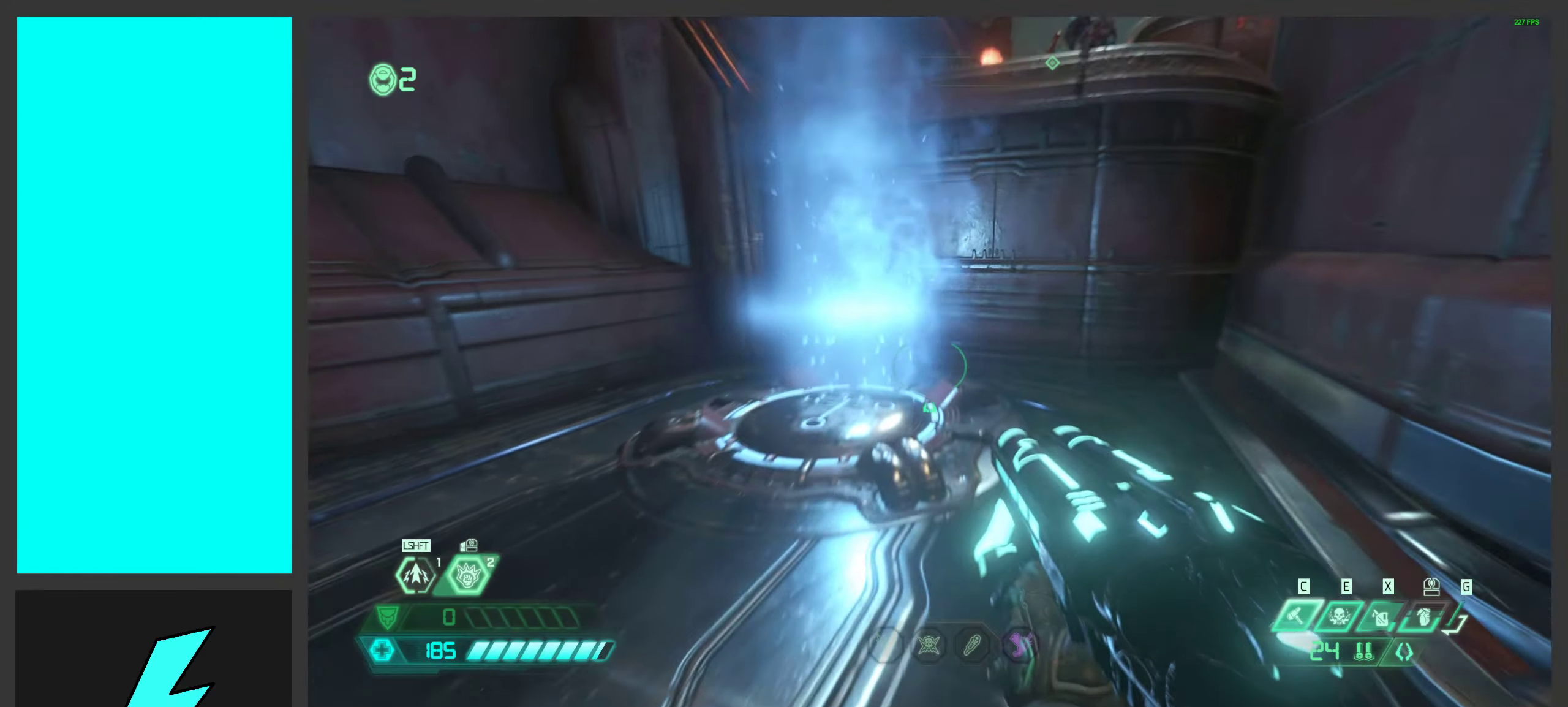
{"keys": ["w"], "mouse": [], "events": [[217, "1", "down"], [300, "1", "up"], [500, "w", "down"]]}
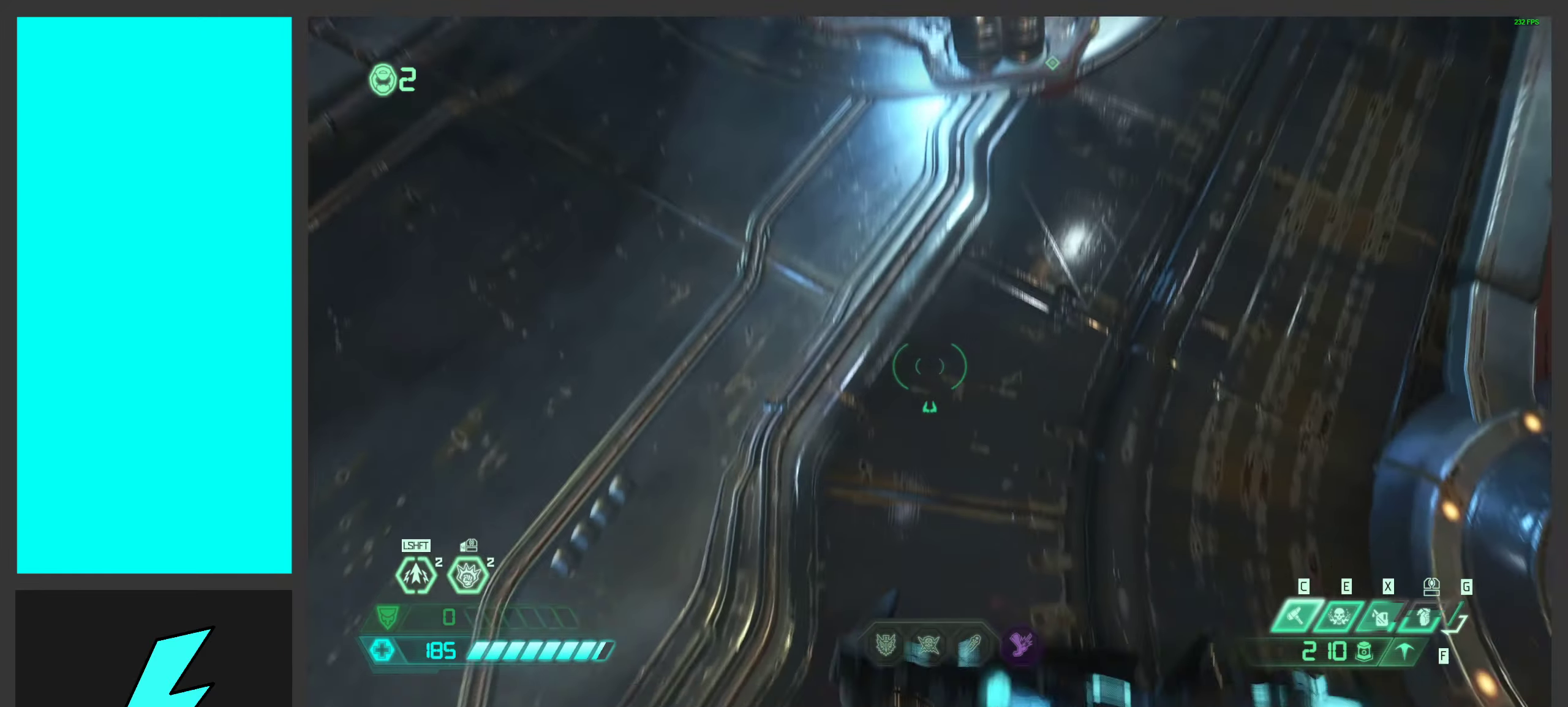
{"keys": [], "mouse": [], "events": [[33, "shift", "down"], [117, "w", "up"], [133, "shift", "up"], [250, "mouse_left", "down"], [350, "mouse_left", "up"]]}
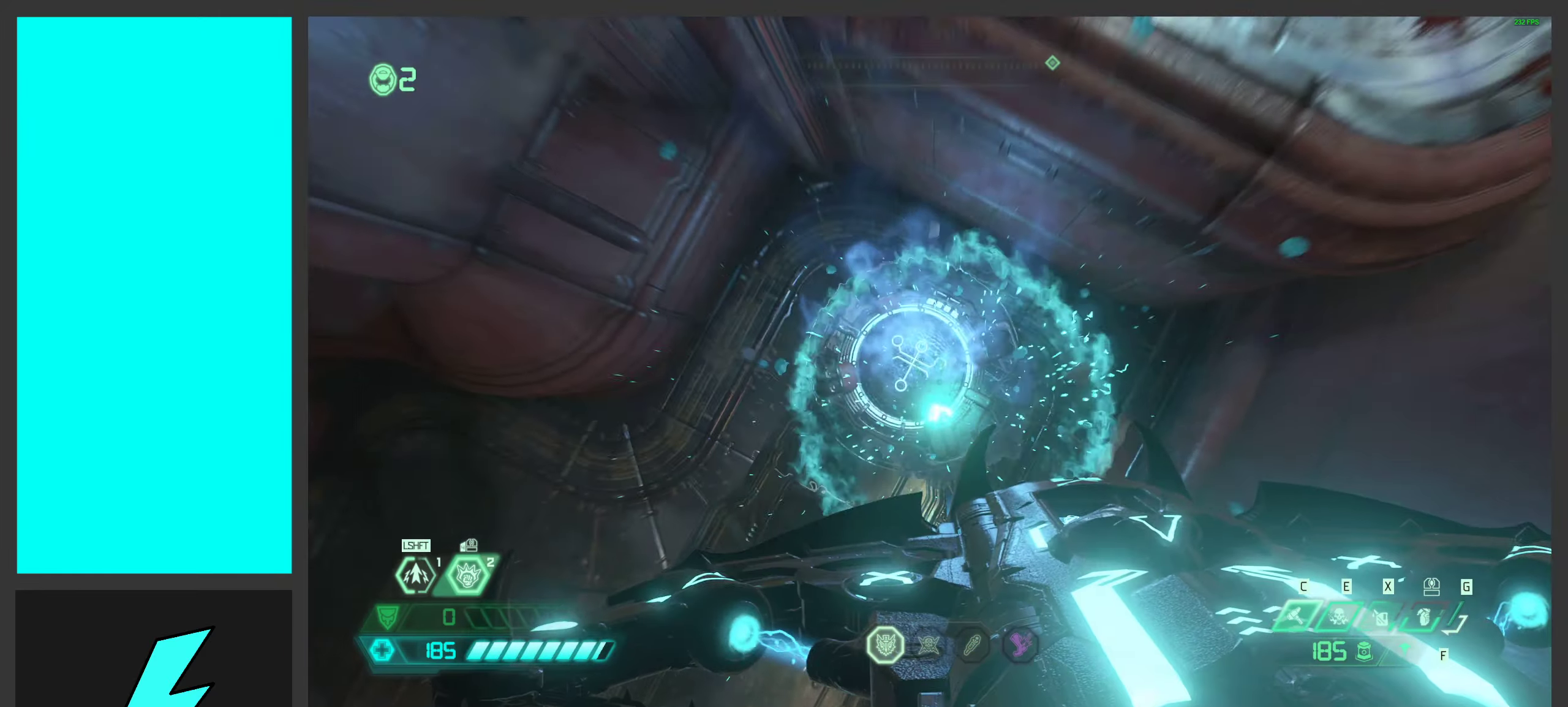
{"keys": ["a", "w"], "mouse": [], "events": [[117, "2", "down"], [200, "2", "up"], [450, "a", "down"], [450, "w", "down"]]}
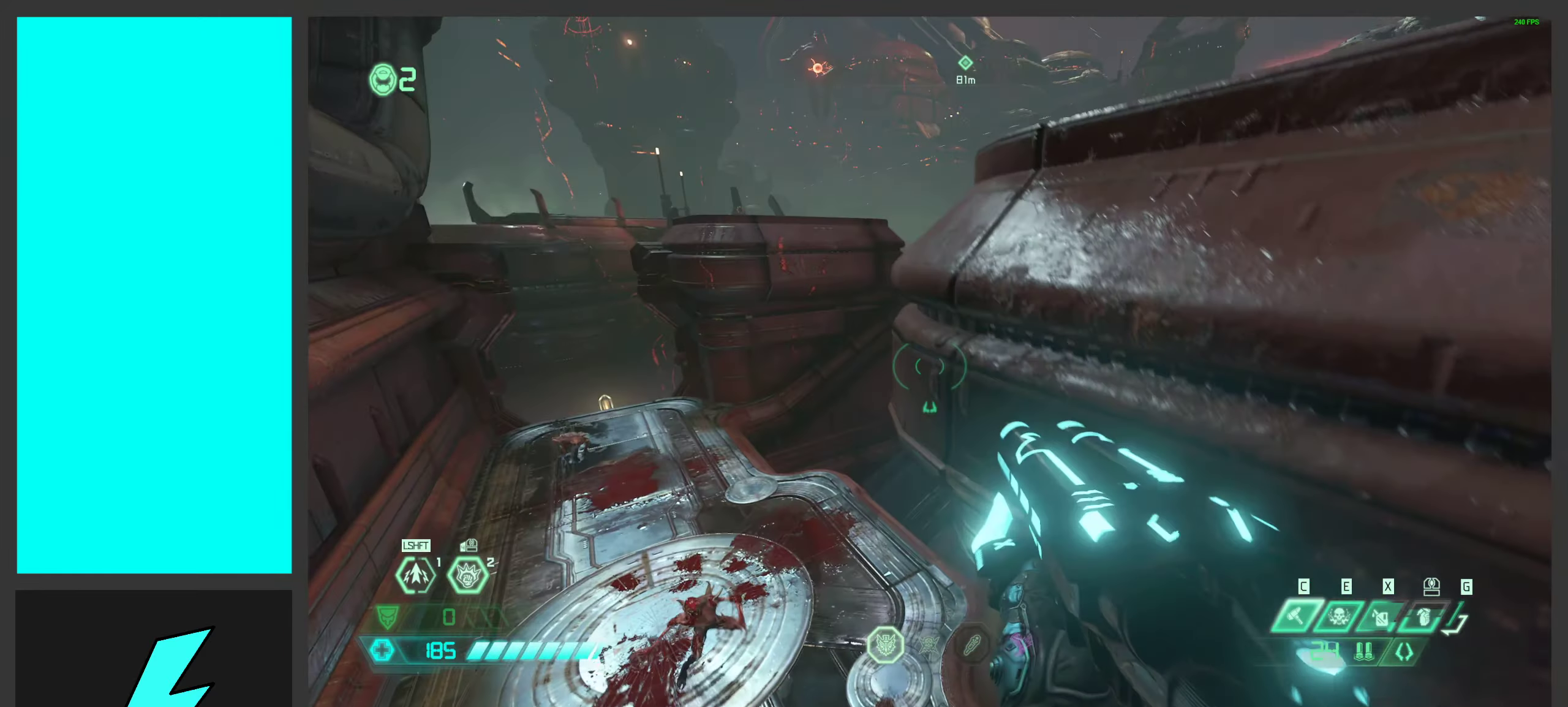
{"keys": ["a", "space"], "mouse": [], "events": [[283, "w", "up"], [483, "space", "down"]]}
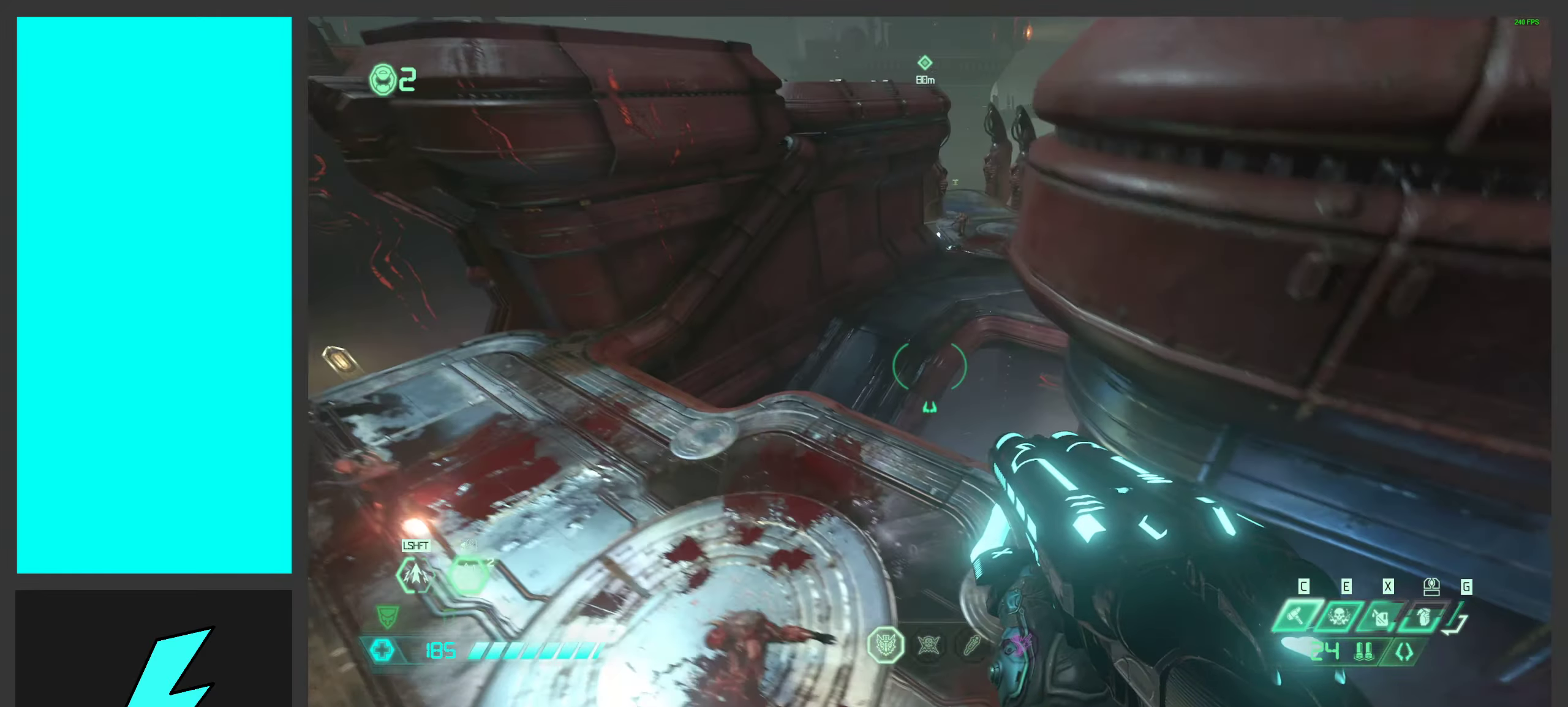
{"keys": ["a", "w"], "mouse": [], "events": [[100, "w", "down"], [117, "space", "up"], [333, "shift", "down"], [483, "shift", "up"]]}
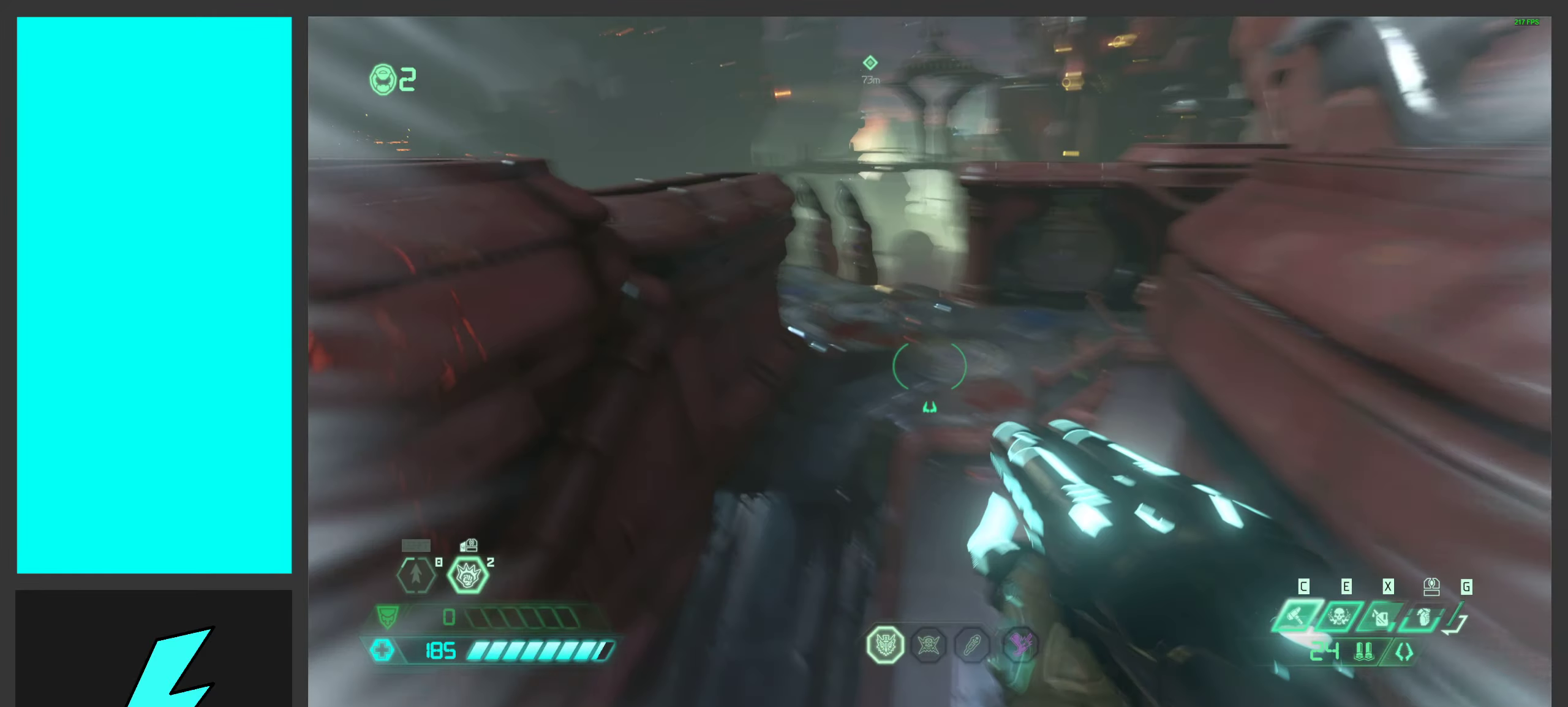
{"keys": ["a", "w"], "mouse": ["right"], "events": [[183, "mouse_right", "down"], [333, "mouse_right", "up"], [433, "mouse_right", "down"]]}
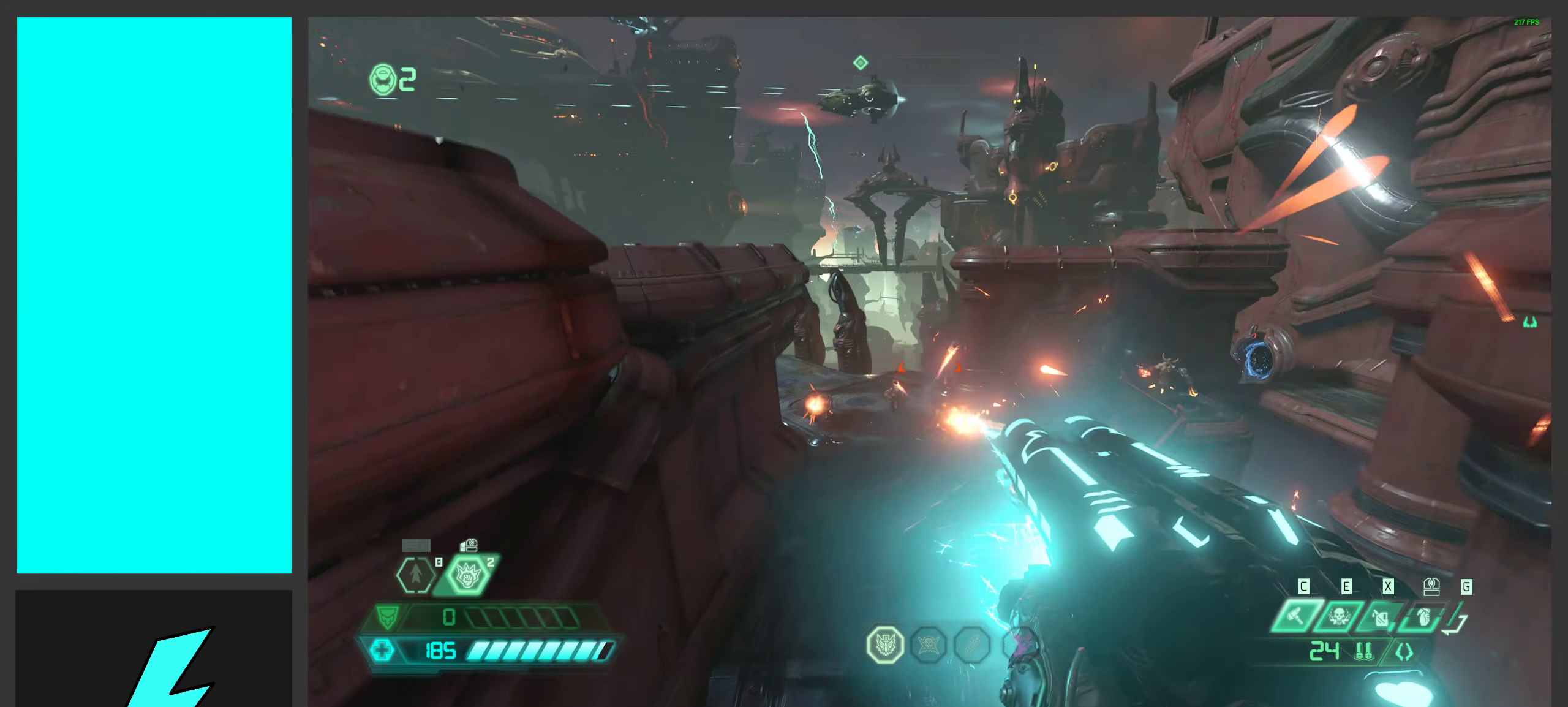
{"keys": [], "mouse": [], "events": [[117, "mouse_right", "up"], [183, "a", "up"], [233, "mouse_mb5", "down"], [267, "space", "down"], [367, "mouse_mb5", "up"], [450, "space", "up"], [467, "w", "up"]]}
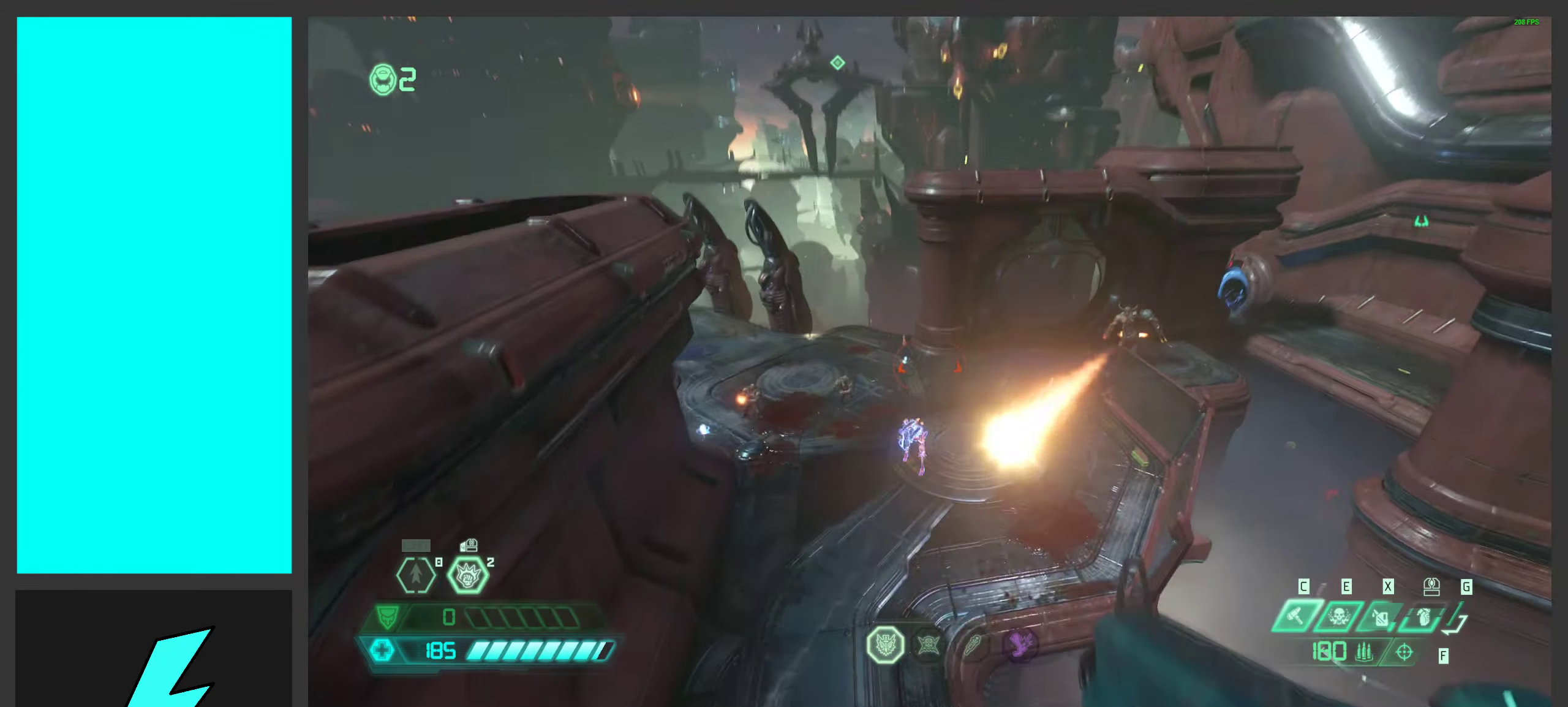
{"keys": [], "mouse": [], "events": [[50, "mouse_right", "down"], [117, "mouse_left", "down"], [133, "1", "down"], [200, "1", "up"], [250, "mouse_left", "up"], [250, "mouse_right", "up"]]}
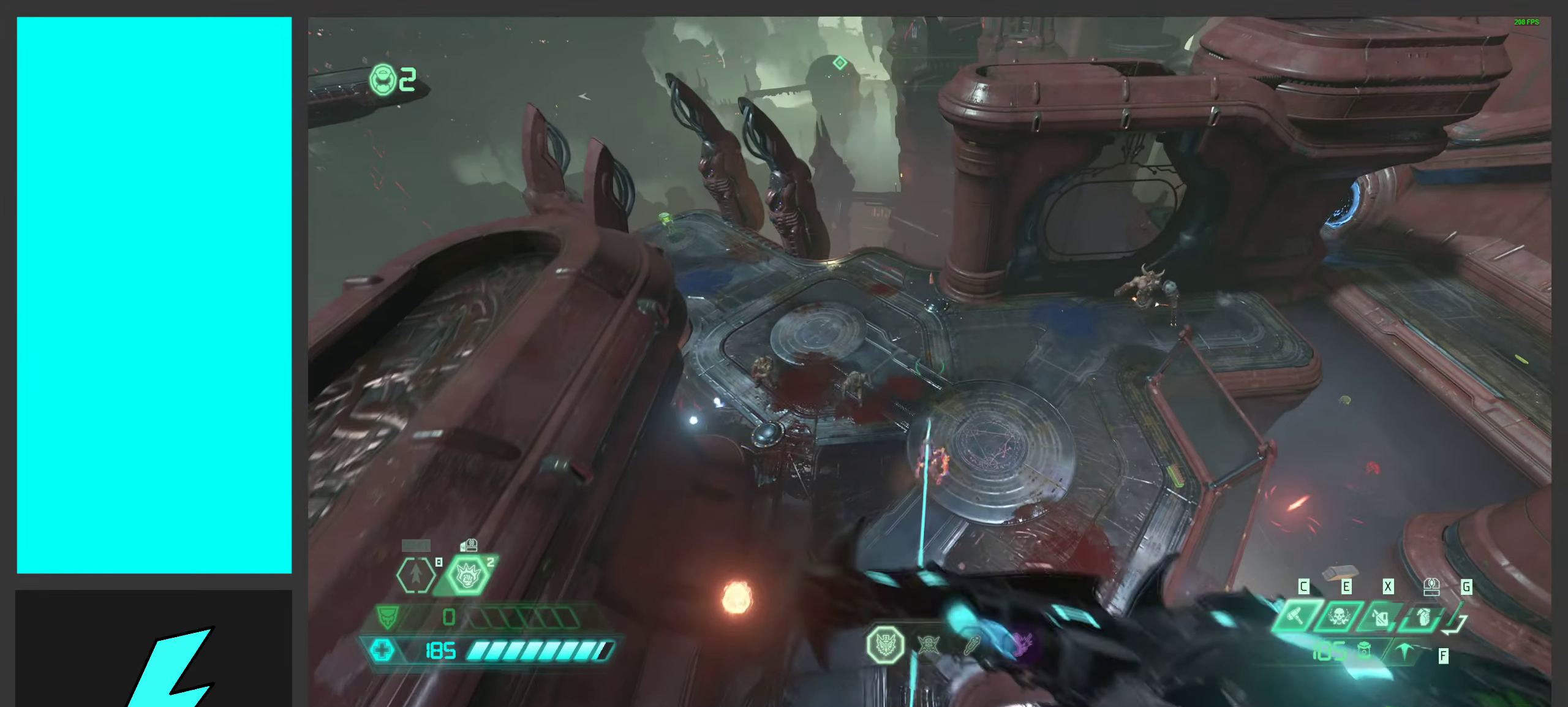
{"keys": ["a", "w"], "mouse": [], "events": [[150, "a", "down"], [184, "w", "down"]]}
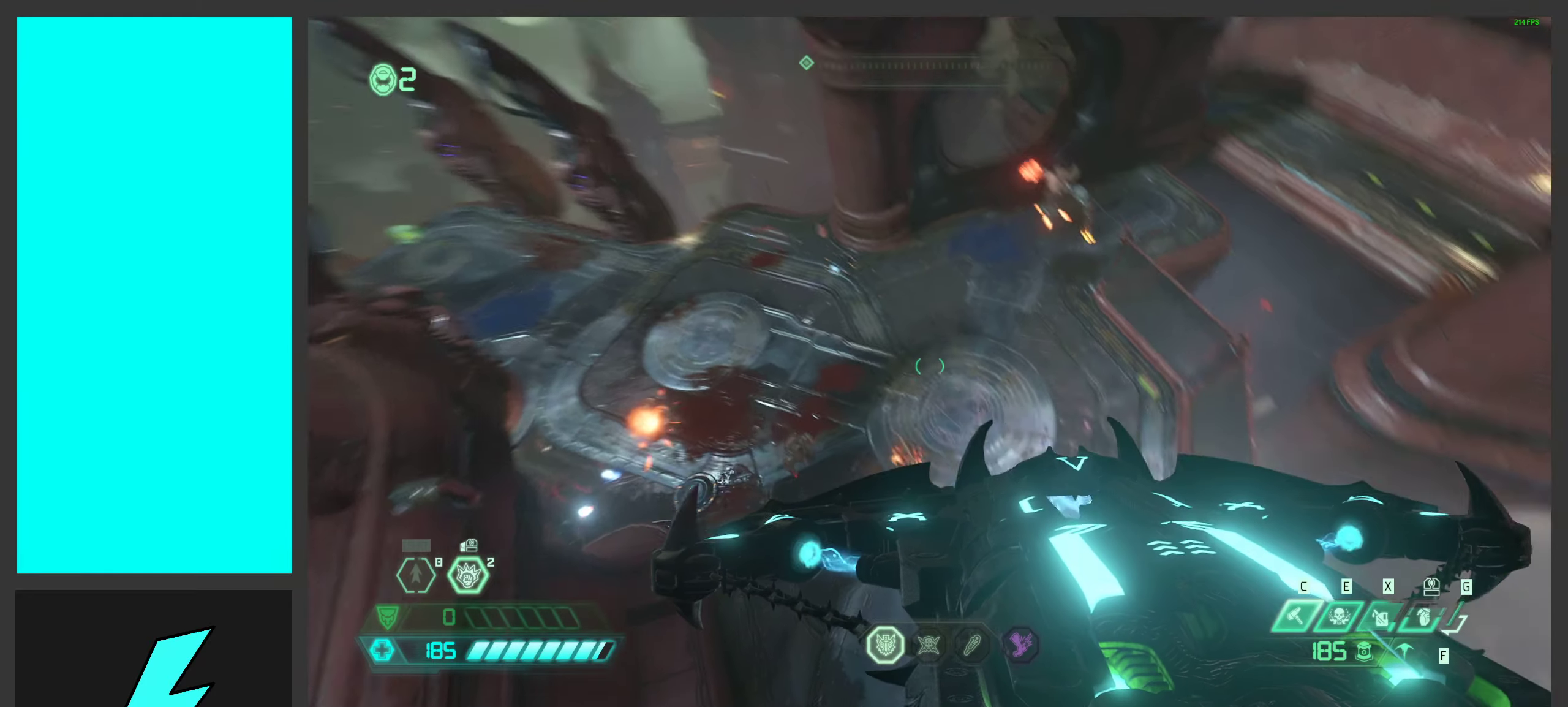
{"keys": ["s"], "mouse": [], "events": [[50, "a", "up"], [50, "w", "up"], [283, "d", "down"], [350, "s", "down"], [466, "d", "up"]]}
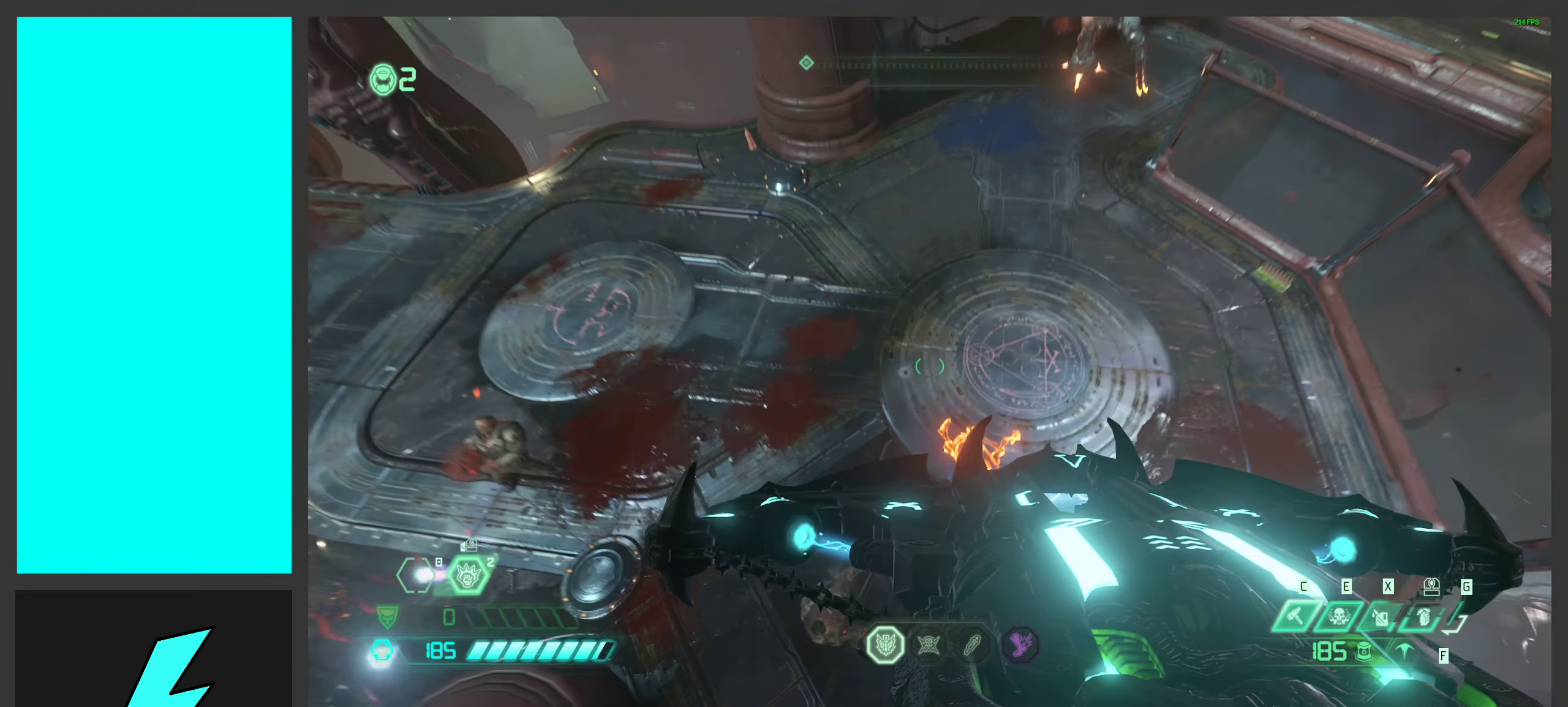
{"keys": [], "mouse": [], "events": [[16, "s", "up"], [66, "mouse_mb4", "down"], [200, "mouse_mb4", "up"], [283, "mouse_mb4", "down"], [416, "mouse_mb4", "up"]]}
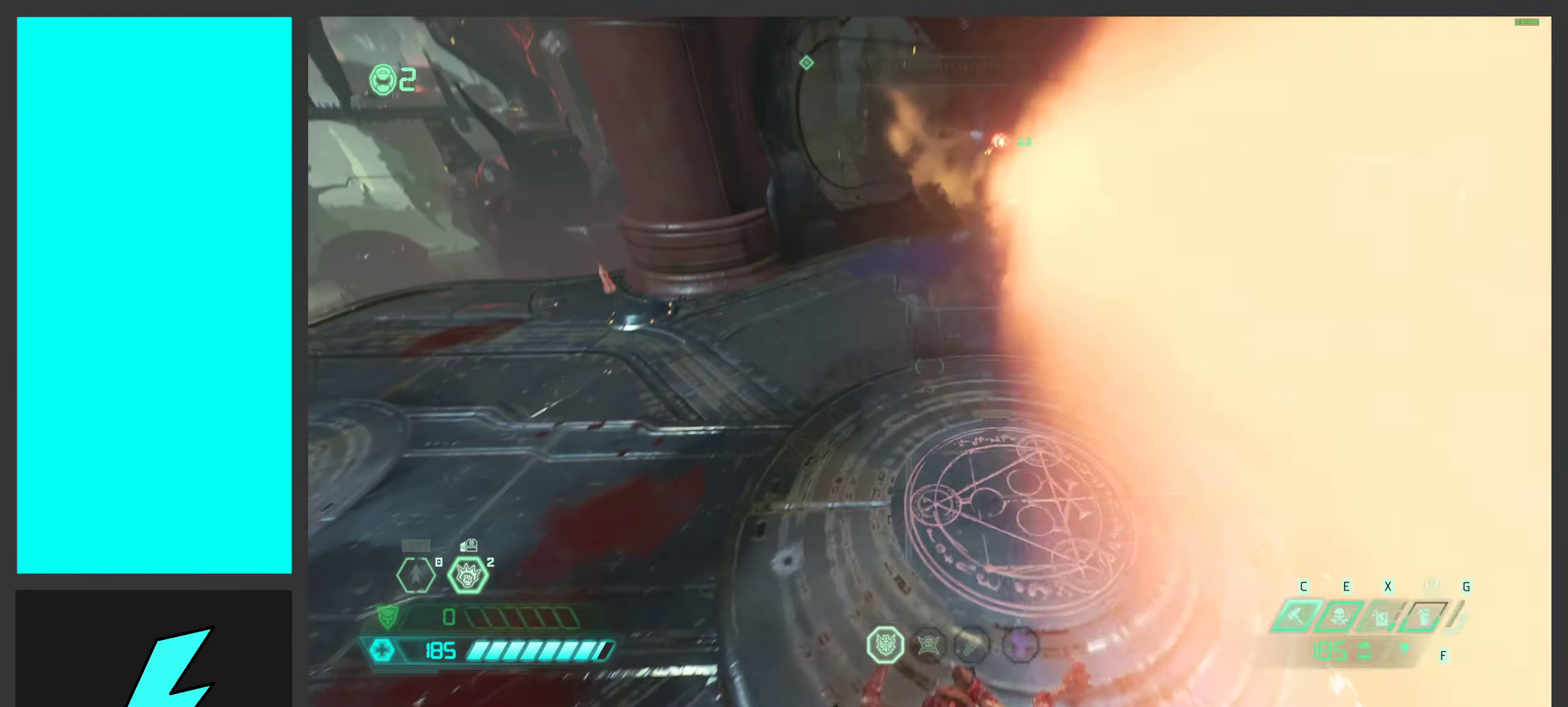
{"keys": [], "mouse": ["mb4"], "events": [[16, "mouse_mb4", "down"], [133, "mouse_mb4", "up"], [233, "mouse_mb4", "down"], [400, "mouse_mb4", "up"], [466, "mouse_mb4", "down"]]}
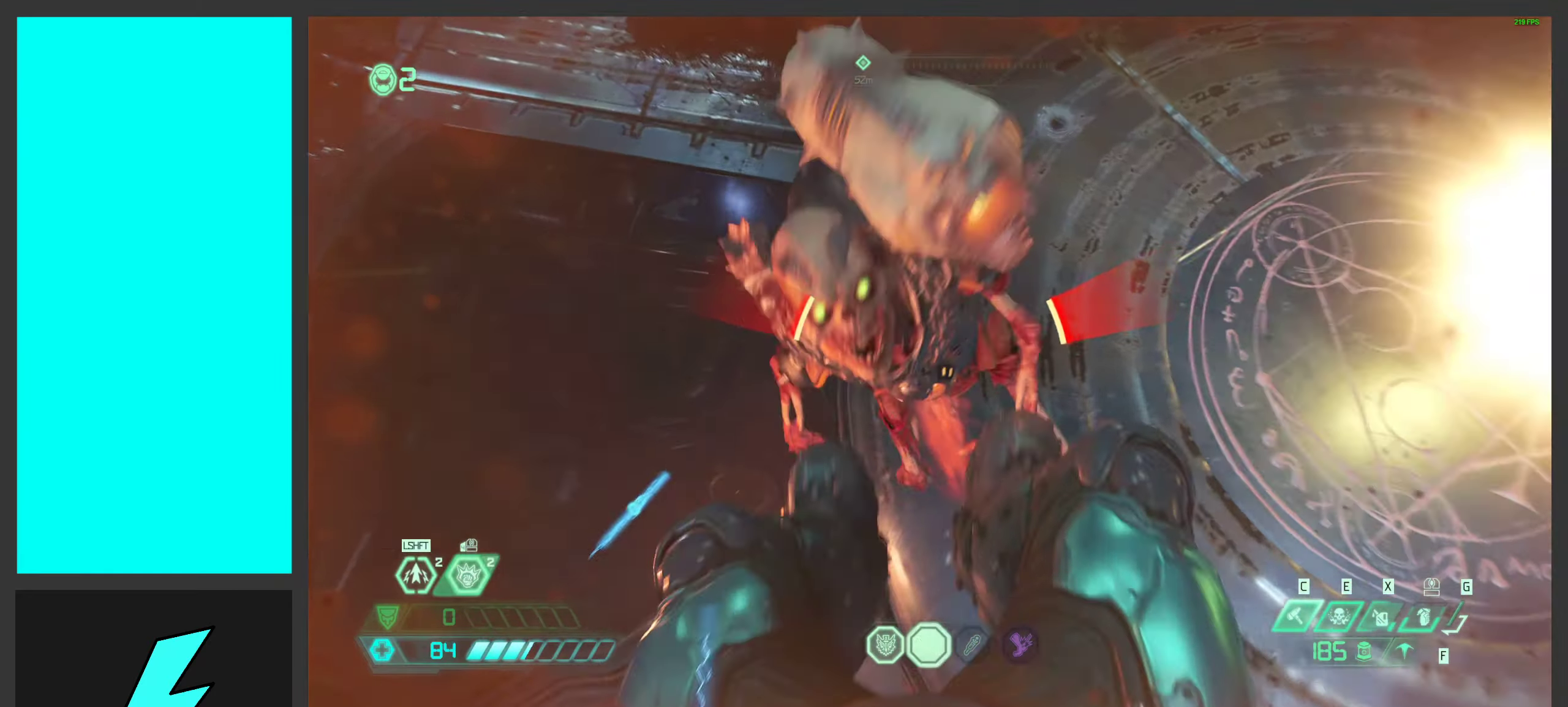
{"keys": ["w"], "mouse": [], "events": [[83, "mouse_mb4", "up"], [383, "w", "down"]]}
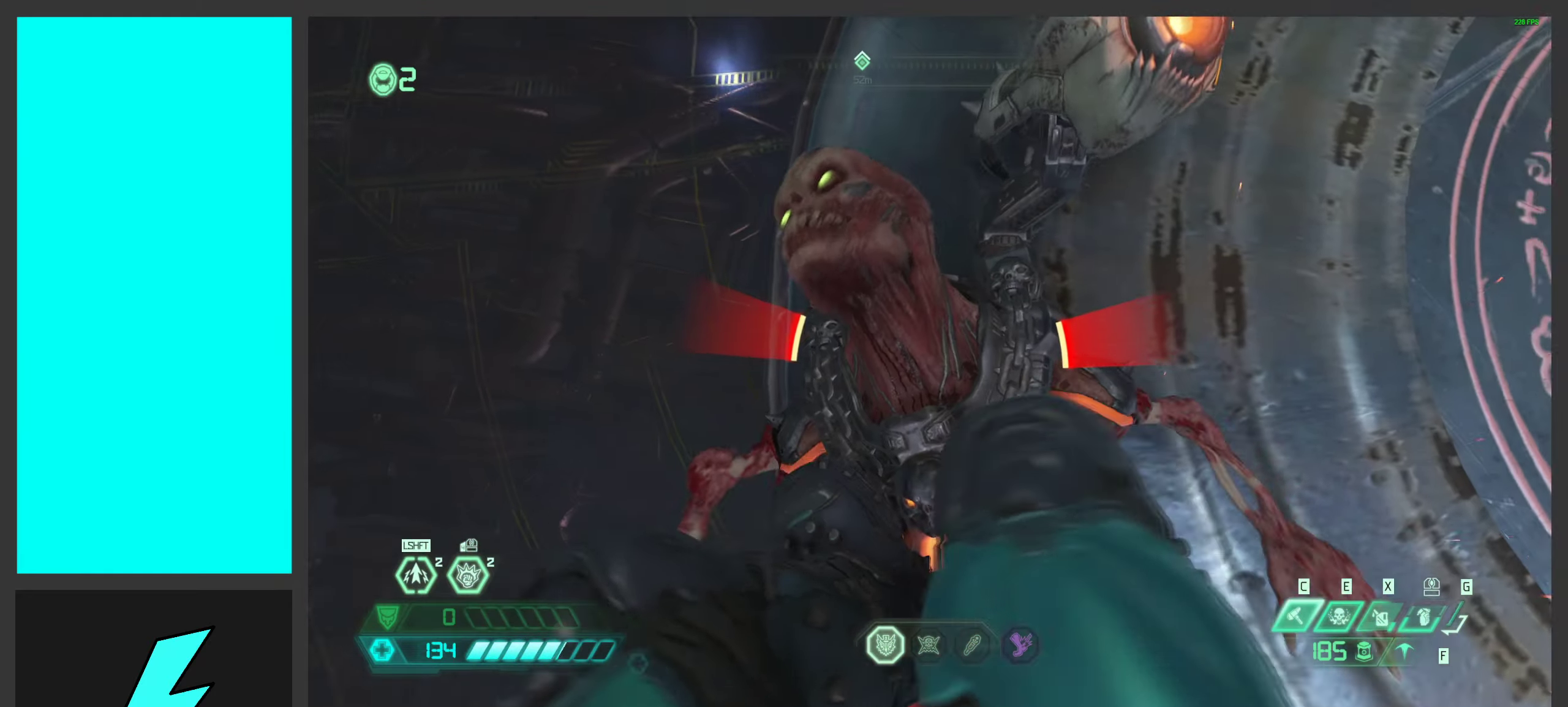
{"keys": ["a", "w"], "mouse": [], "events": [[316, "a", "down"]]}
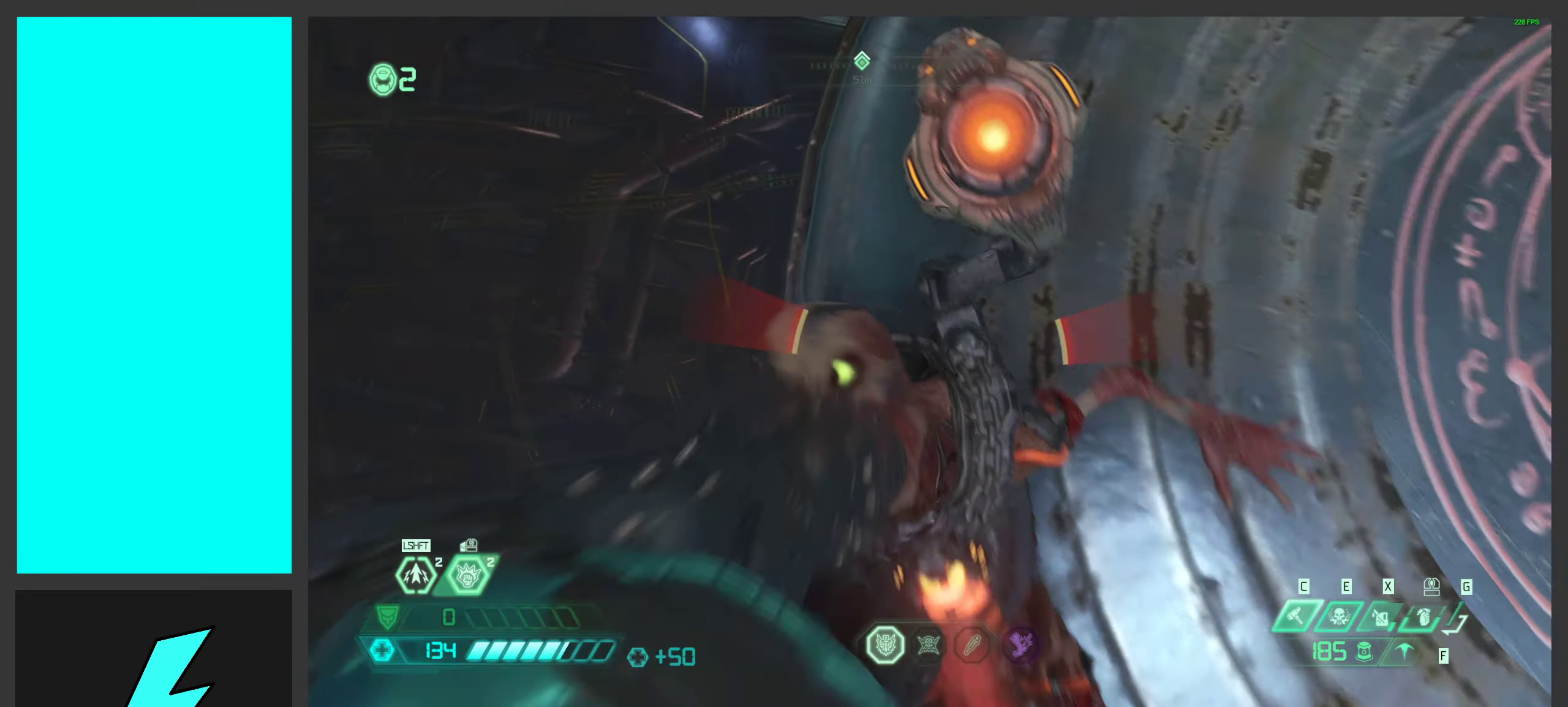
{"keys": ["a", "w"], "mouse": [], "events": []}
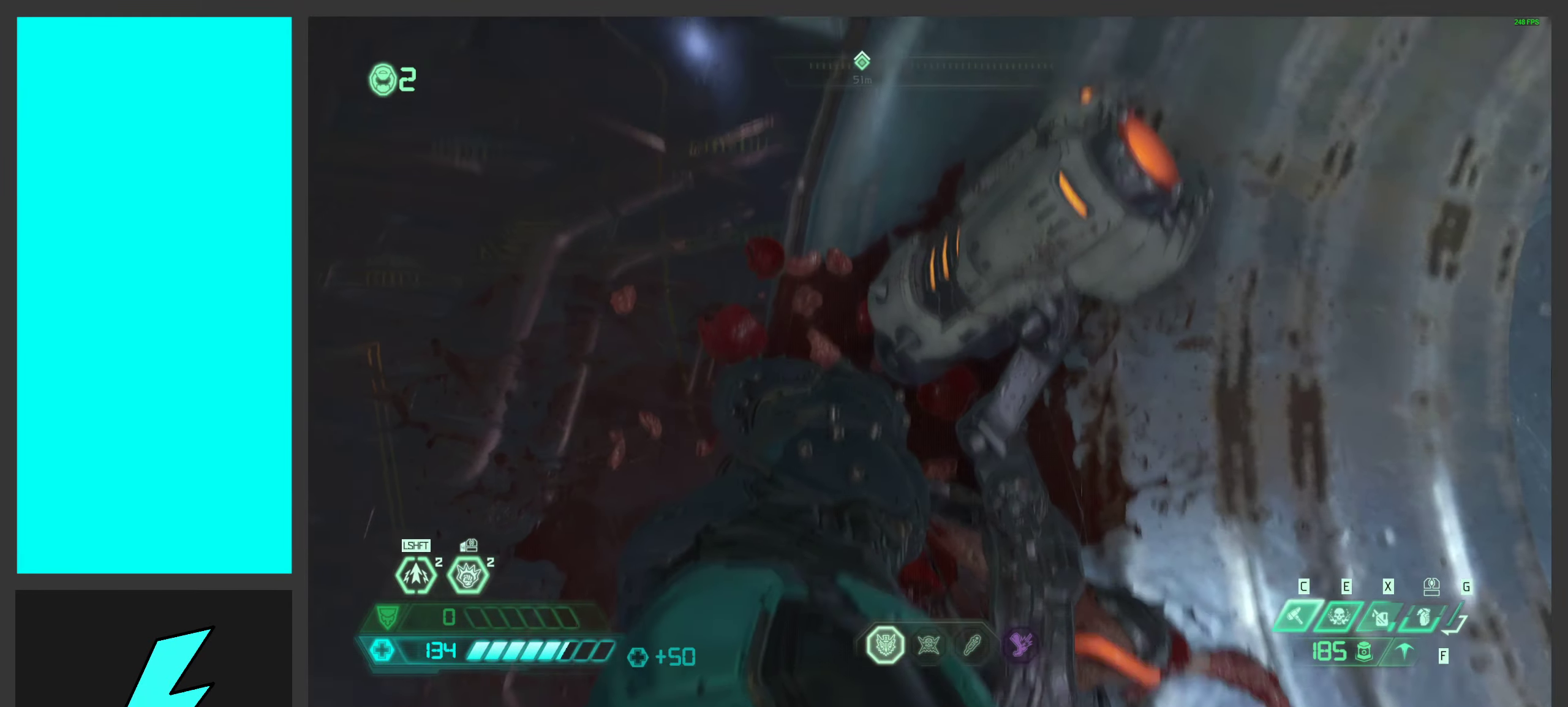
{"keys": ["a", "w"], "mouse": [], "events": []}
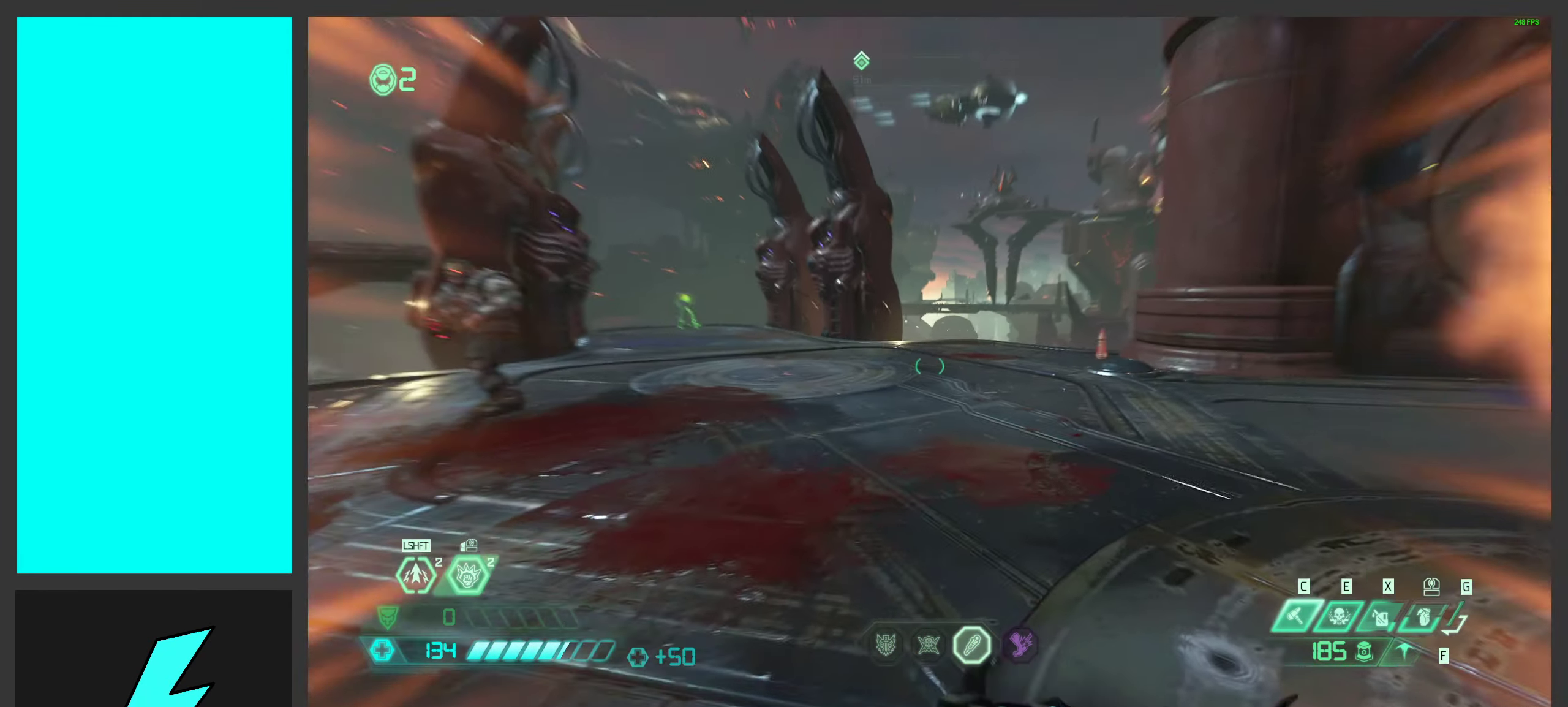
{"keys": ["w"], "mouse": ["right"], "events": [[33, "ctrl", "down"], [150, "mouse_right", "down"], [216, "ctrl", "up"], [450, "a", "up"]]}
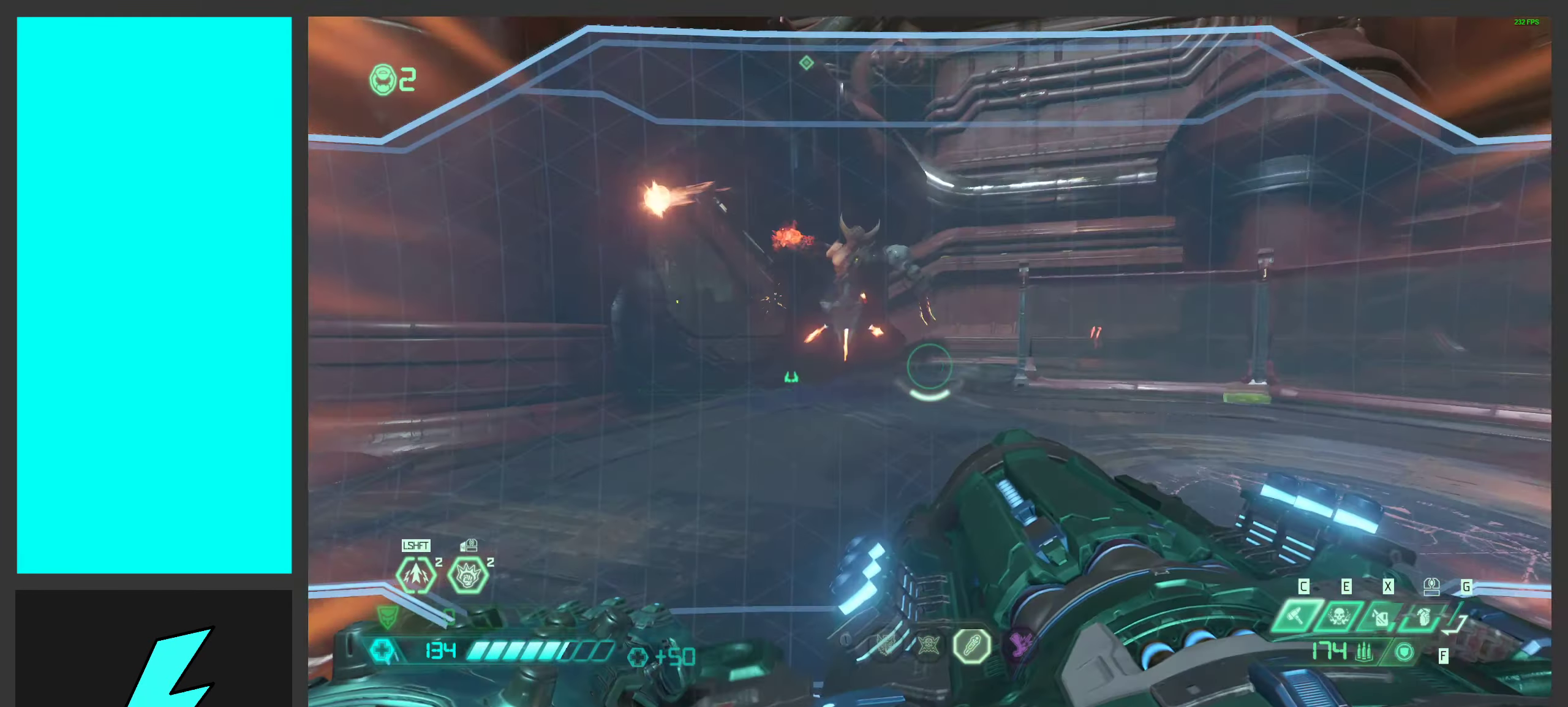
{"keys": [], "mouse": ["left", "right", "mb4"], "events": [[100, "mouse_left", "down"], [100, "shift", "down"], [266, "shift", "up"], [333, "e", "down"], [333, "shift", "down"], [366, "mouse_mb4", "down"], [416, "w", "up"], [450, "e", "up"], [483, "shift", "up"]]}
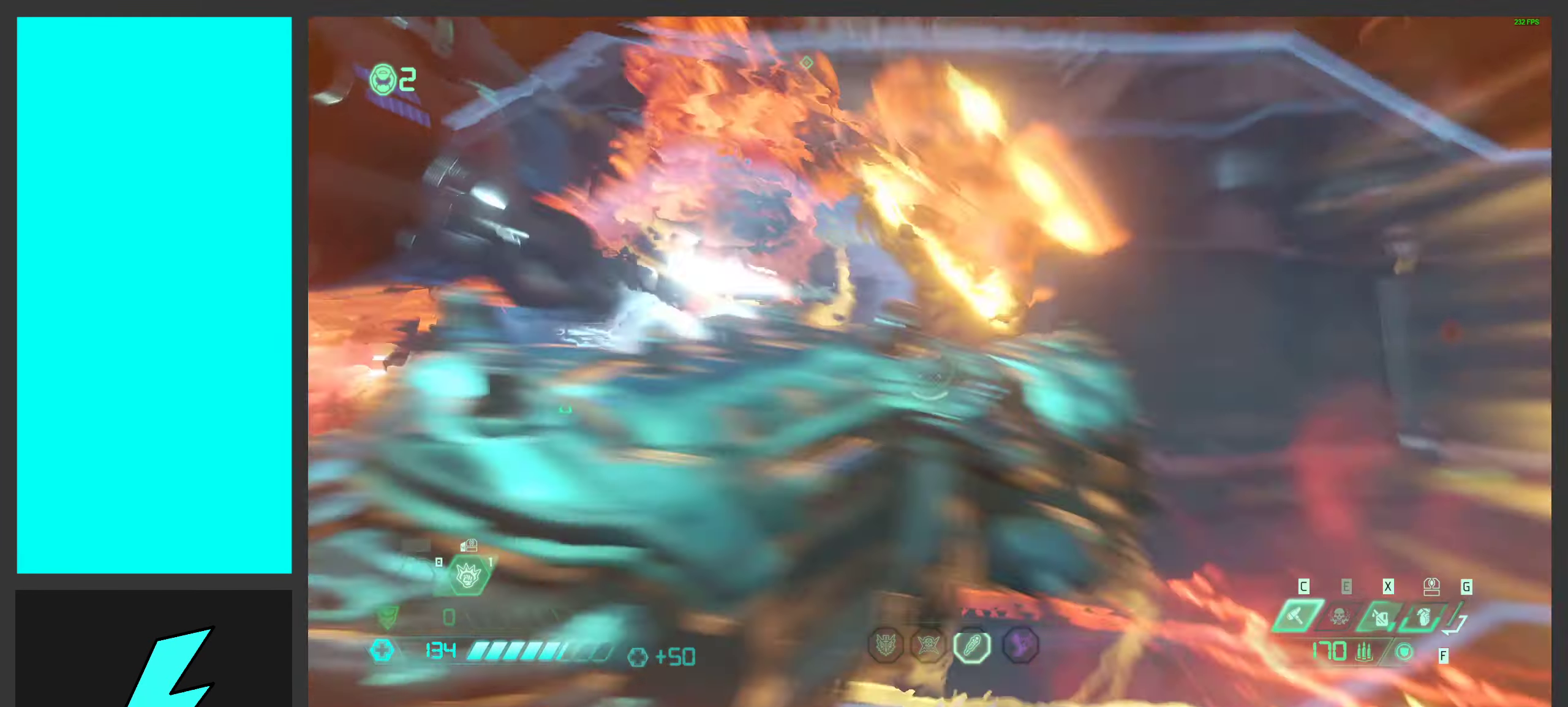
{"keys": ["d", "space"], "mouse": ["left", "right"], "events": [[16, "mouse_mb4", "up"], [66, "a", "down"], [83, "s", "down"], [332, "a", "up"], [382, "s", "up"], [416, "d", "down"], [466, "space", "down"]]}